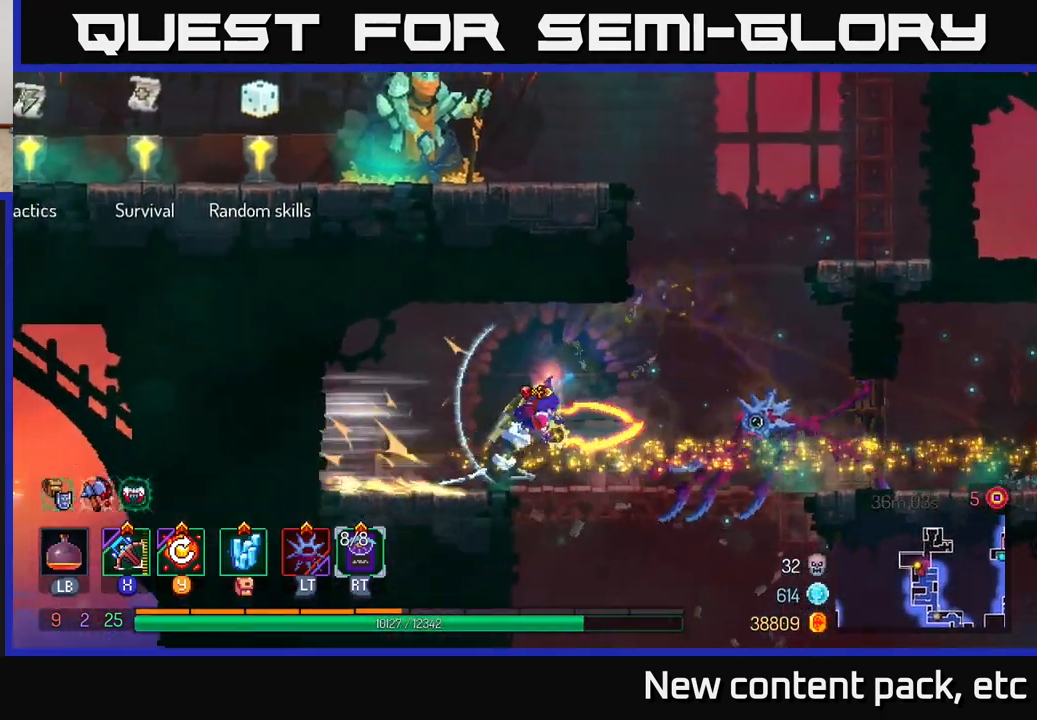
Gameplay with a controller (Xbox layout); each line is a JSON object with the inputs held at the frame after it. "events" lists button and stick changes between this image and that frame as [ms after this image, input, new state], when the widget could be followed in between.
{"buttons": [], "left_stick": "right", "right_stick": "center", "events": [[17, "B", "up"], [217, "left_stick", "right"]]}
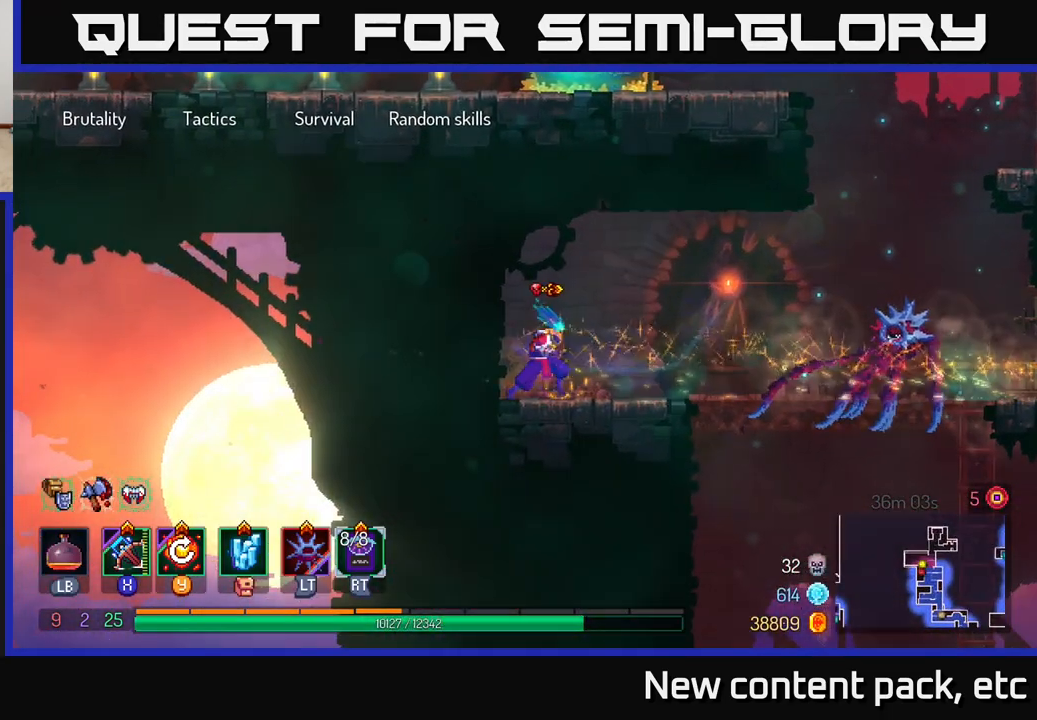
{"buttons": [], "left_stick": "right", "right_stick": "center", "events": [[33, "B", "down"], [67, "B", "up"], [183, "B", "down"], [300, "B", "up"], [350, "B", "down"], [483, "B", "up"]]}
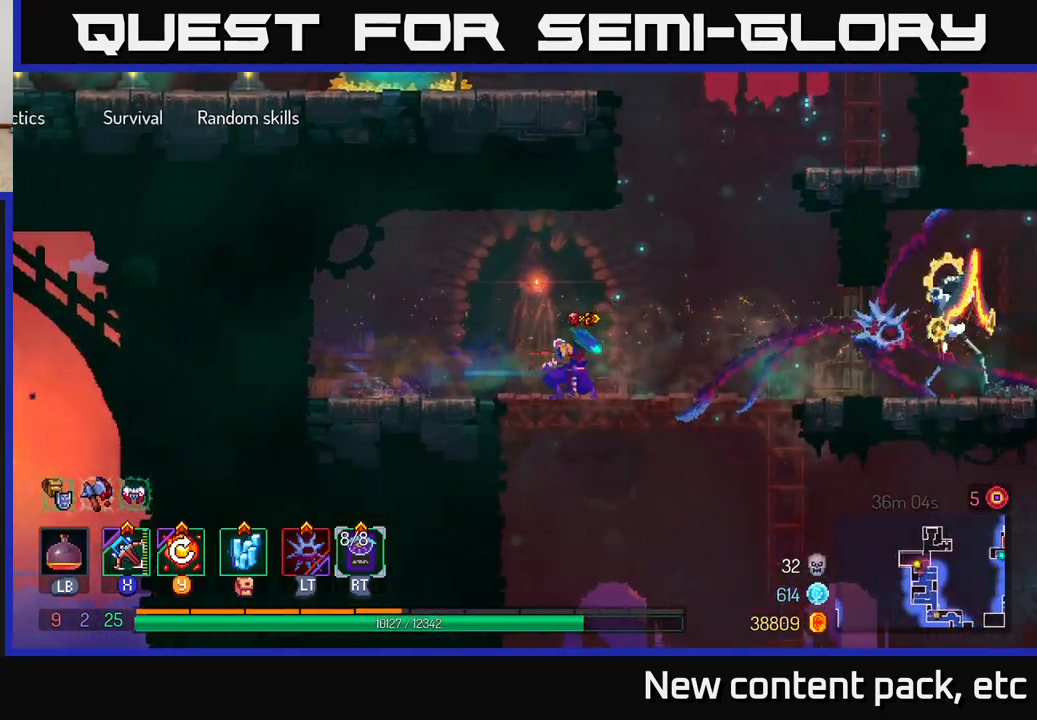
{"buttons": [], "left_stick": "right", "right_stick": "center", "events": [[183, "X", "down"], [250, "X", "up"]]}
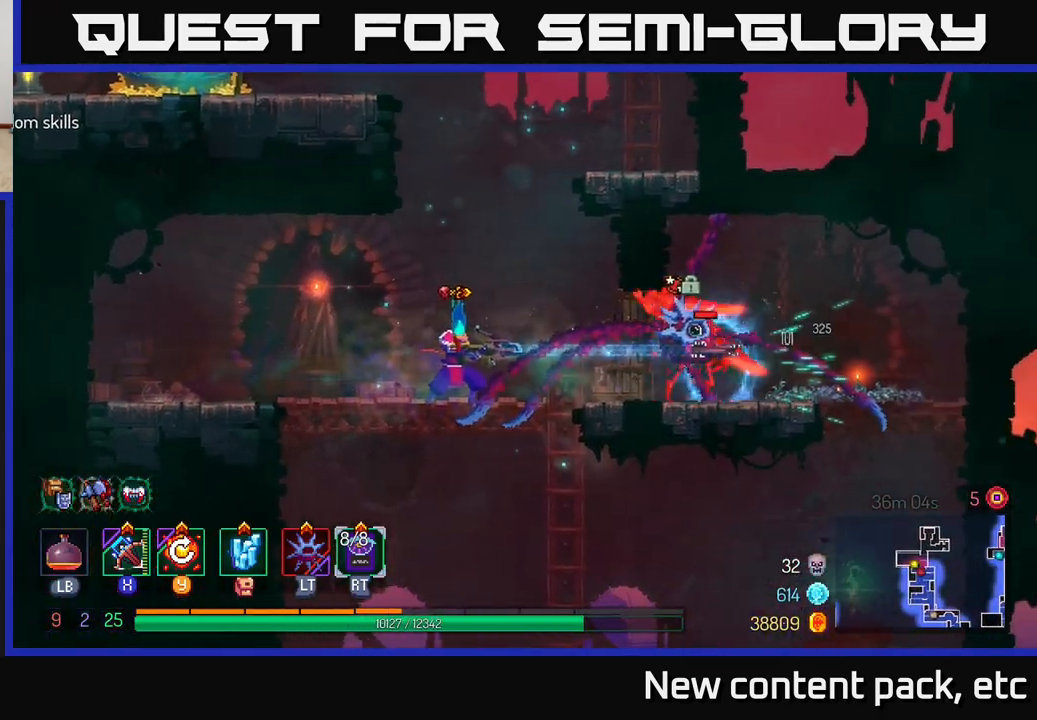
{"buttons": [], "left_stick": "center", "right_stick": "center", "events": [[83, "left_stick", "center"]]}
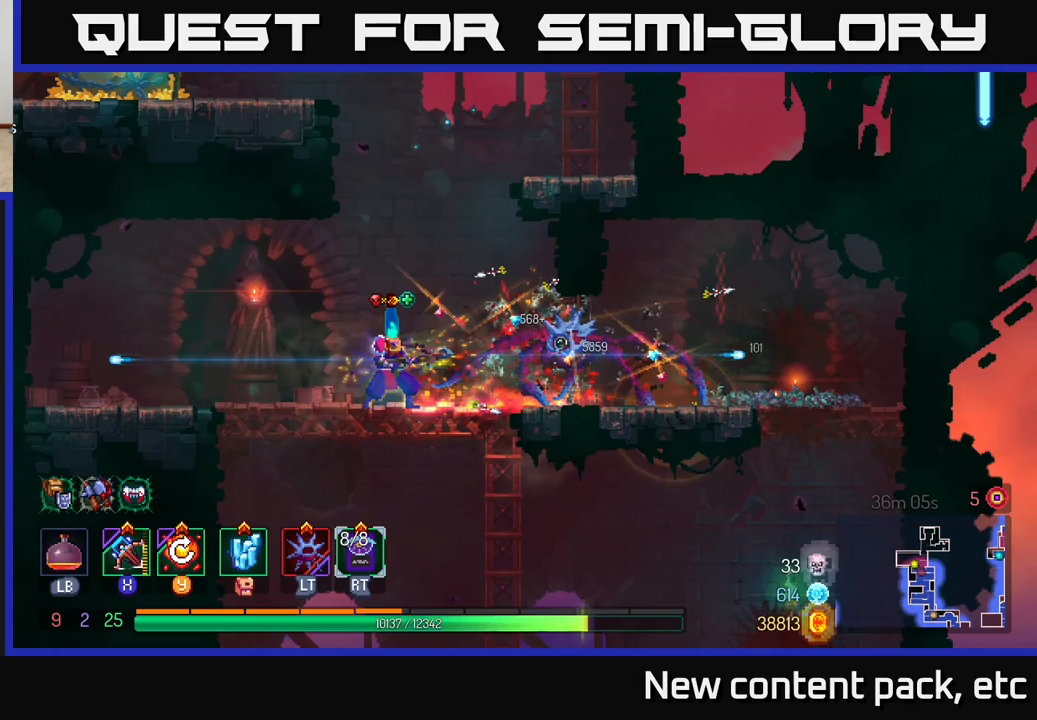
{"buttons": ["A"], "left_stick": "center", "right_stick": "center", "events": [[433, "A", "down"]]}
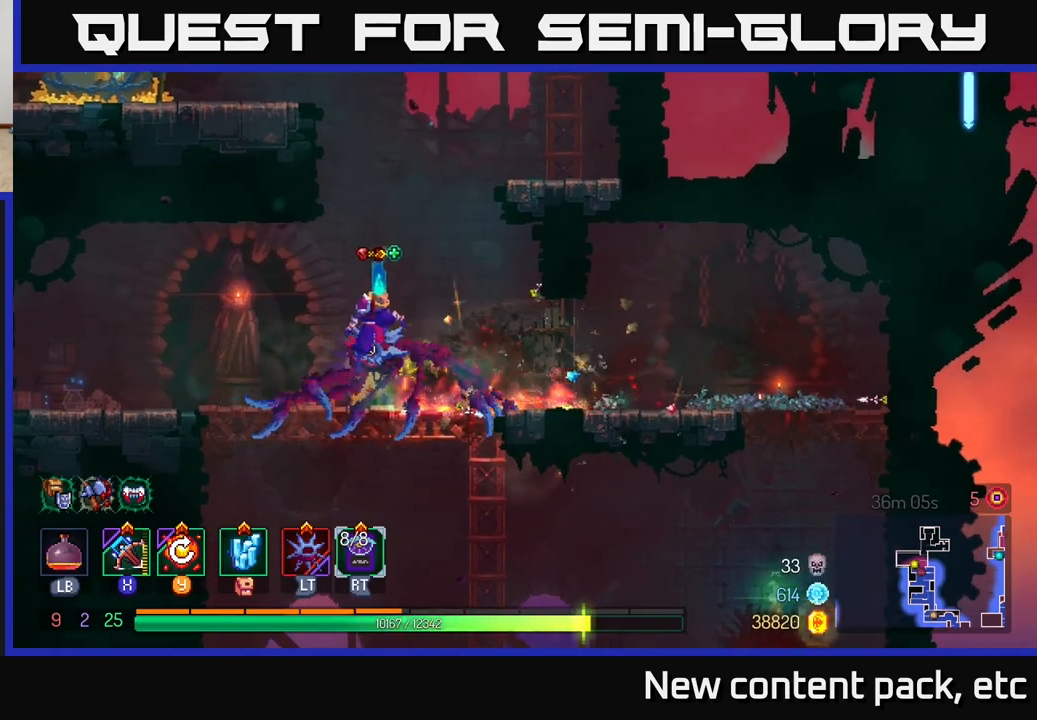
{"buttons": [], "left_stick": "right", "right_stick": "center", "events": [[50, "A", "up"], [50, "left_stick", "right"], [150, "A", "down"], [367, "A", "up"]]}
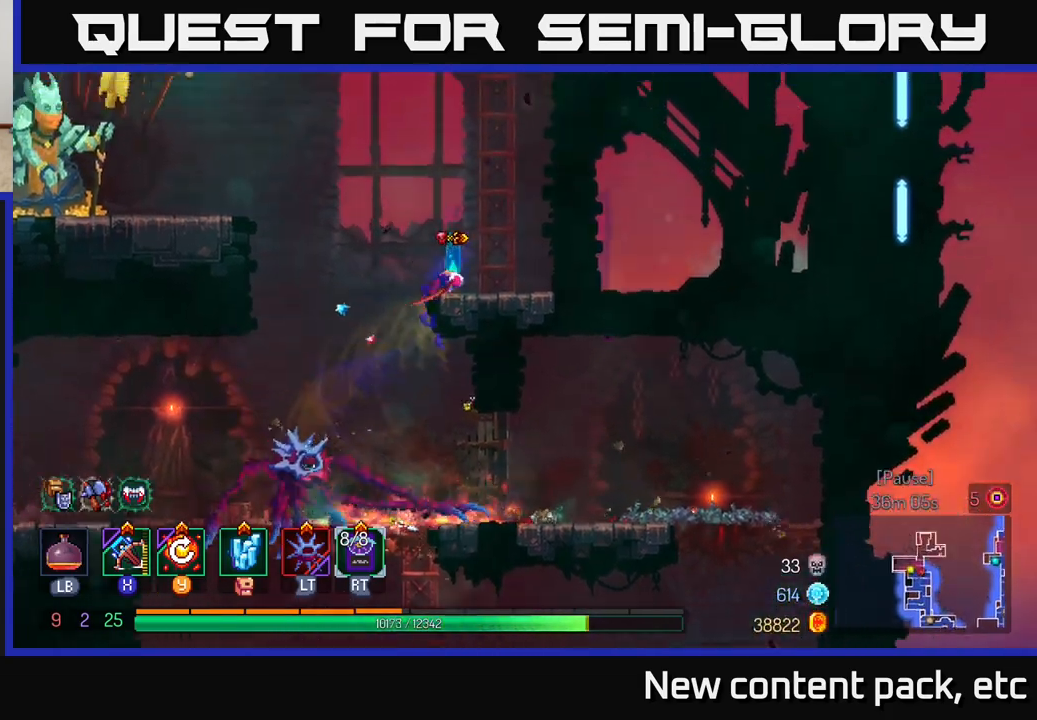
{"buttons": ["A"], "left_stick": "left", "right_stick": "center", "events": [[50, "left_stick", "center"], [167, "left_stick", "left"], [250, "A", "down"], [400, "A", "up"], [450, "A", "down"]]}
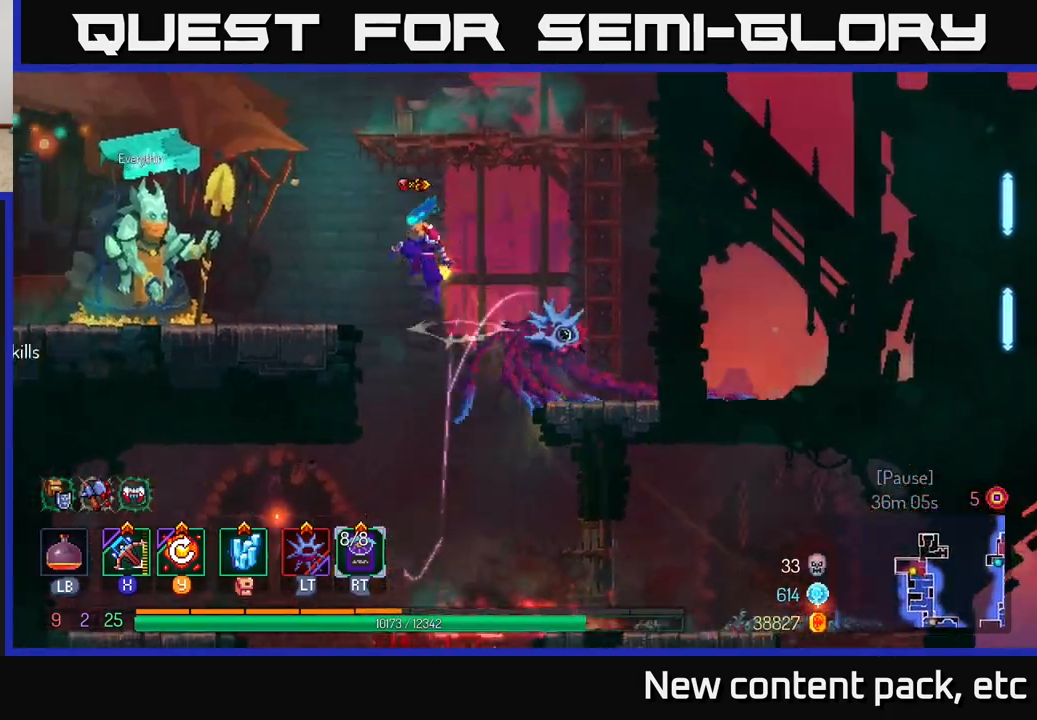
{"buttons": [], "left_stick": "left", "right_stick": "center", "events": [[67, "A", "up"], [333, "B", "down"], [433, "B", "up"]]}
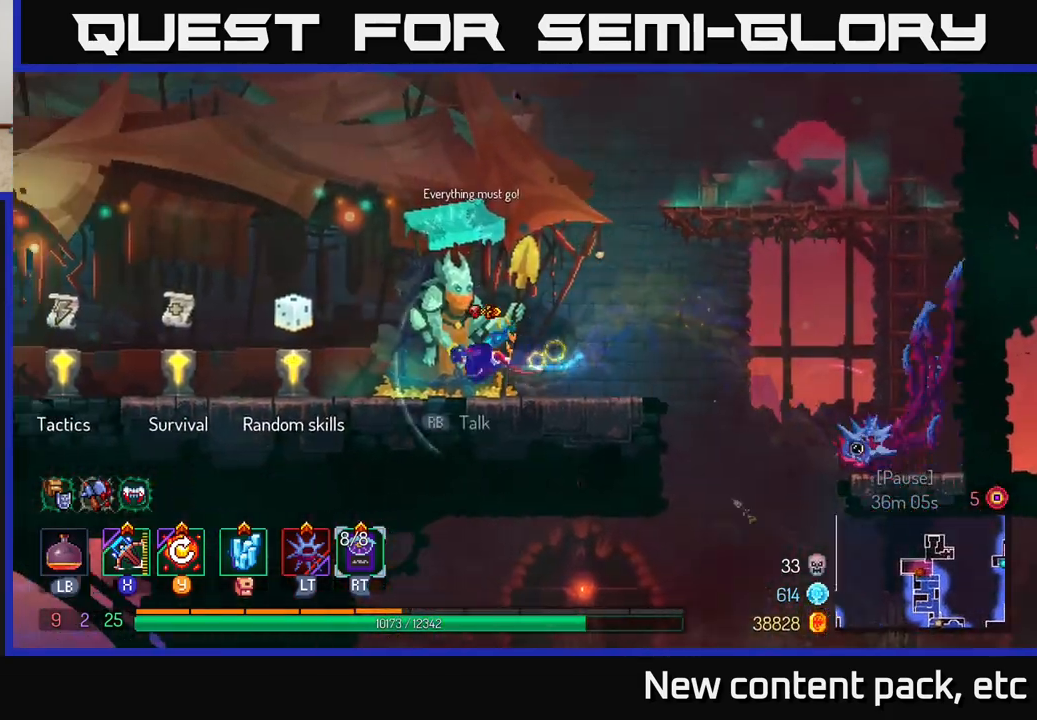
{"buttons": [], "left_stick": "left", "right_stick": "center", "events": []}
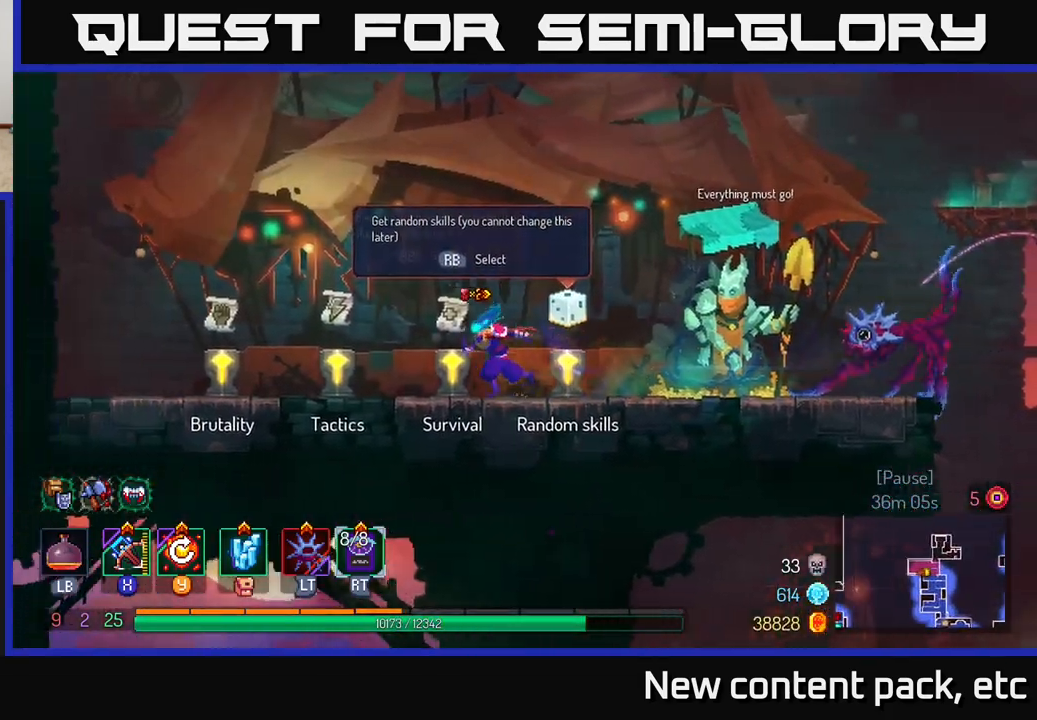
{"buttons": [], "left_stick": "center", "right_stick": "center", "events": [[67, "left_stick", "center"], [117, "left_stick", "right"], [233, "left_stick", "center"]]}
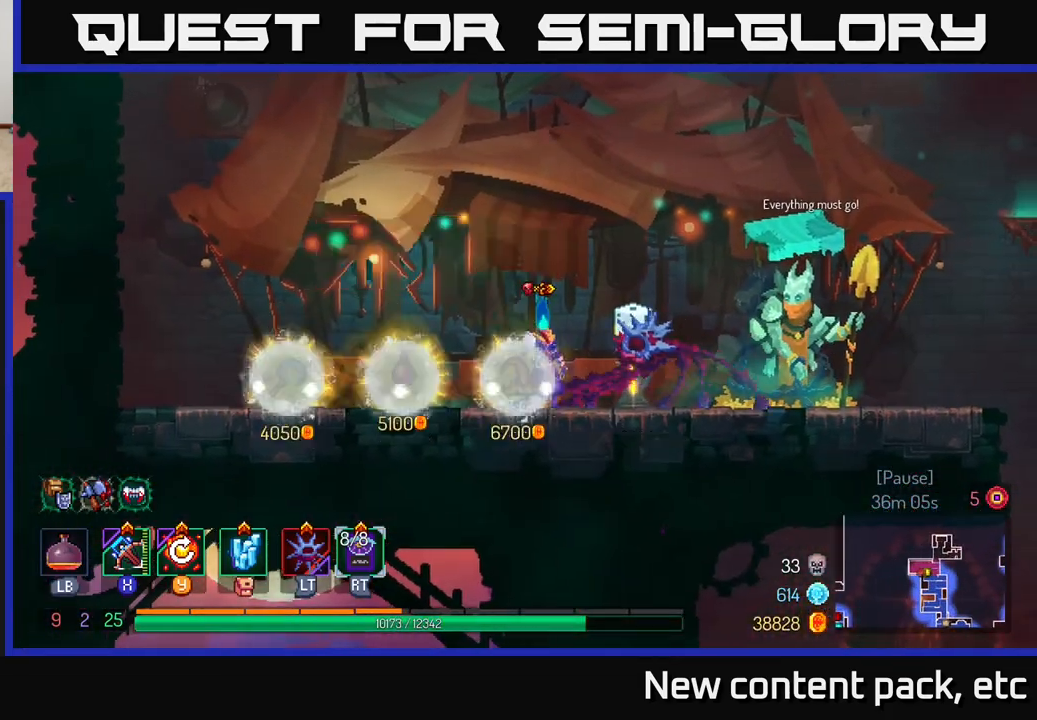
{"buttons": [], "left_stick": "center", "right_stick": "center", "events": [[17, "R1", "down"], [83, "R1", "up"]]}
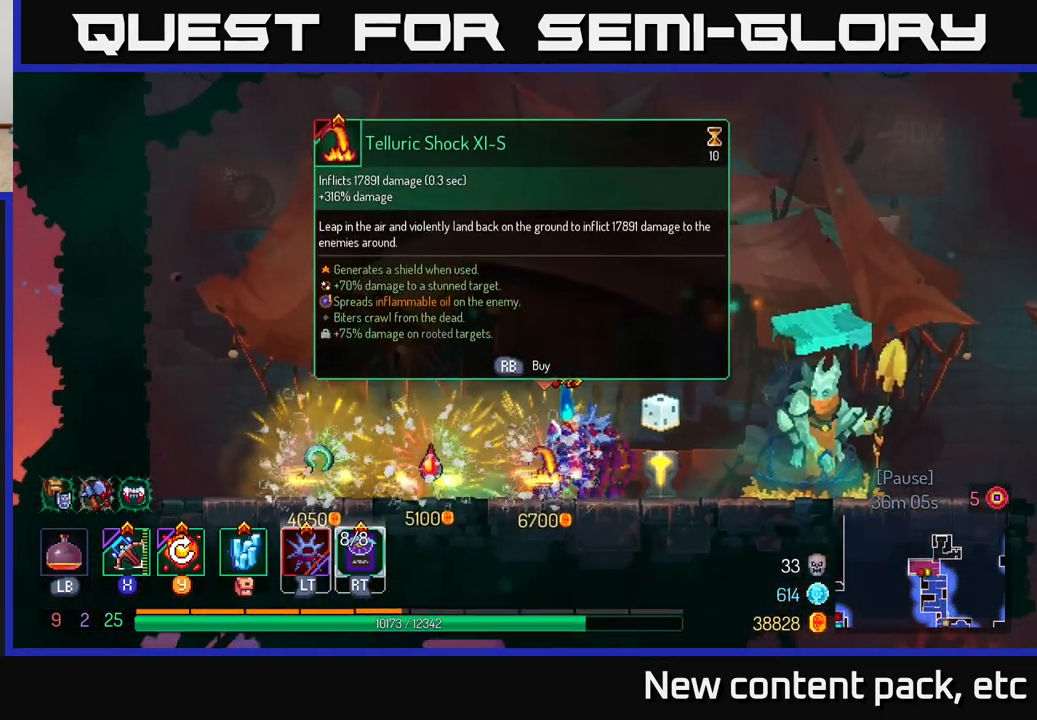
{"buttons": [], "left_stick": "center", "right_stick": "center", "events": []}
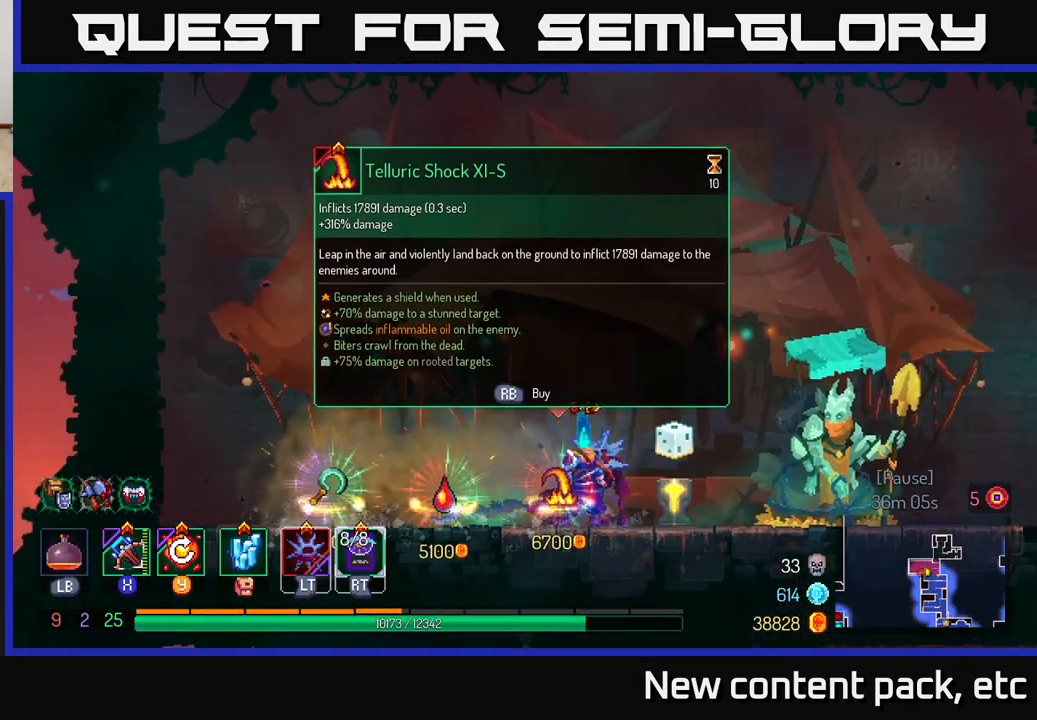
{"buttons": ["R1"], "left_stick": "center", "right_stick": "center", "events": [[83, "left_stick", "right"], [333, "left_stick", "center"], [433, "R1", "down"]]}
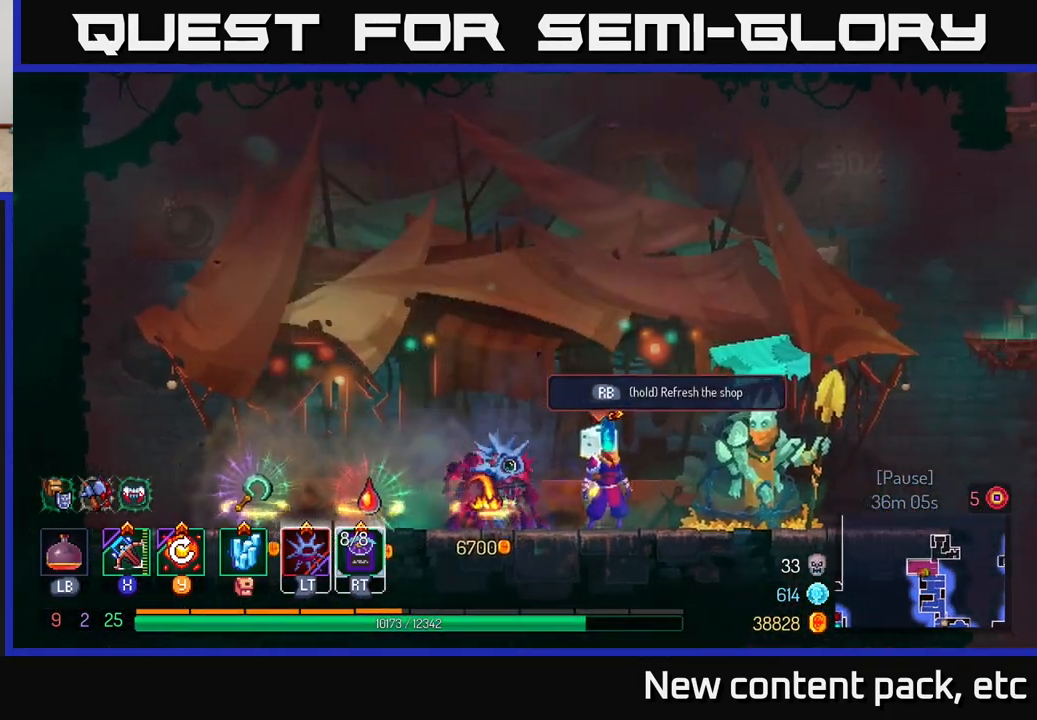
{"buttons": ["R1"], "left_stick": "center", "right_stick": "center", "events": []}
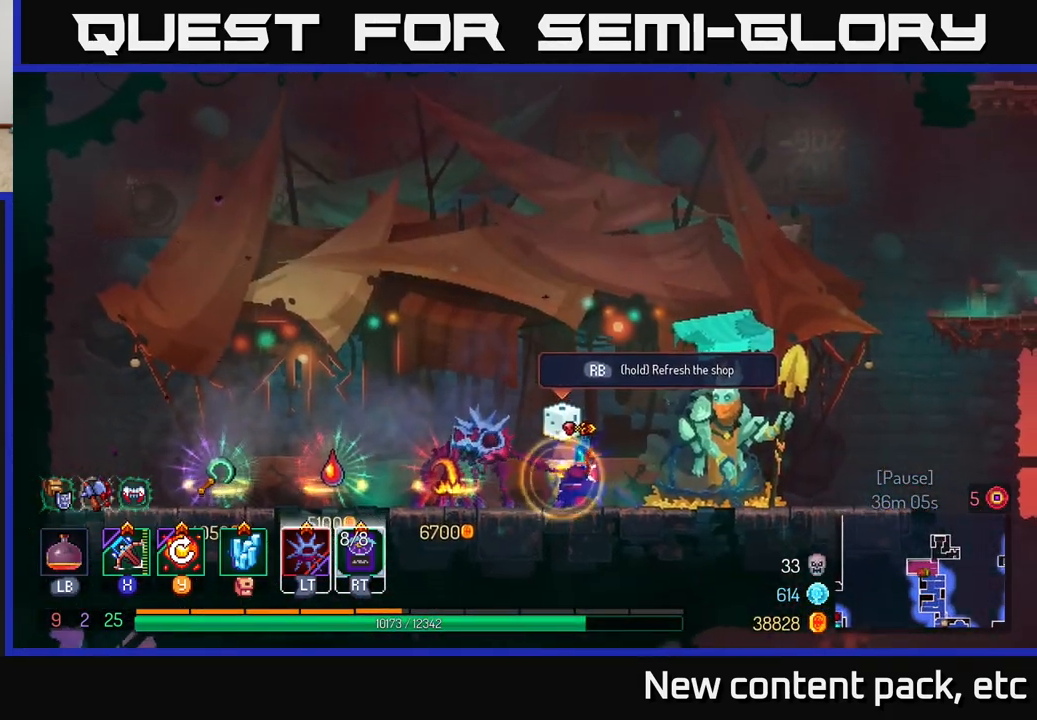
{"buttons": [], "left_stick": "center", "right_stick": "center", "events": [[417, "R1", "up"]]}
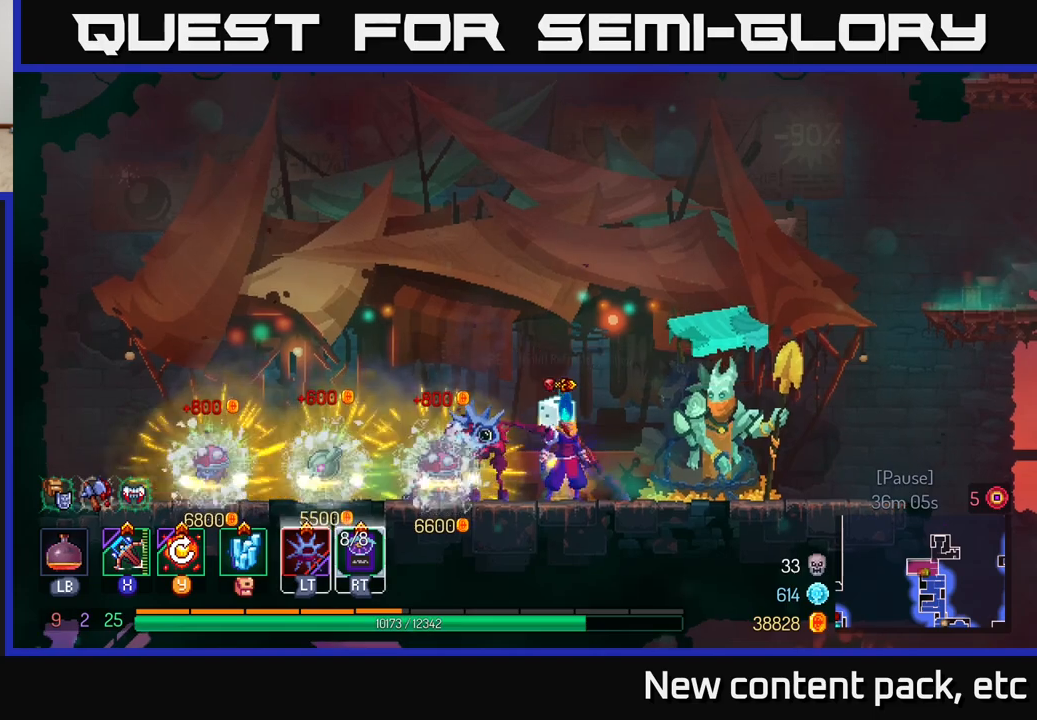
{"buttons": [], "left_stick": "center", "right_stick": "center", "events": []}
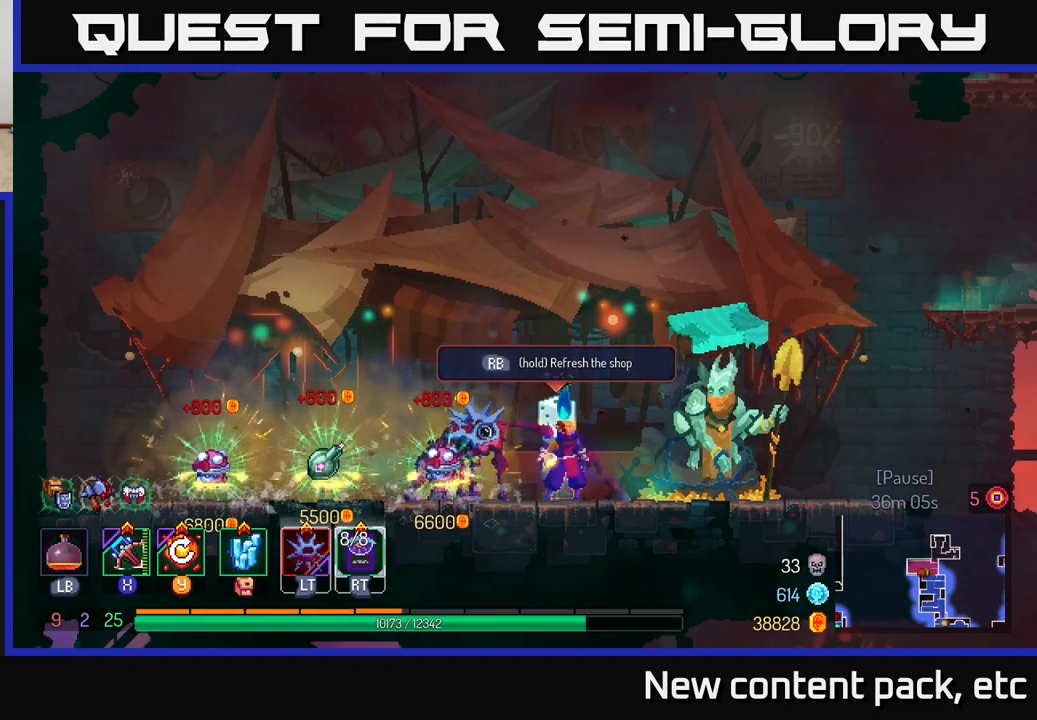
{"buttons": ["R1"], "left_stick": "center", "right_stick": "center", "events": [[233, "R1", "down"]]}
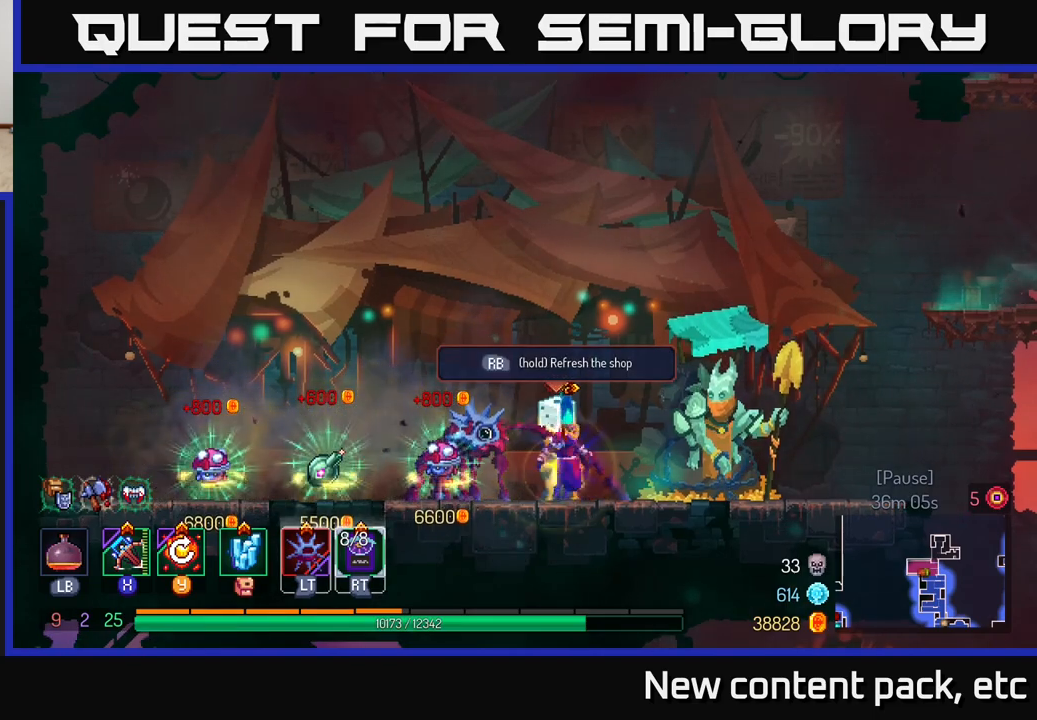
{"buttons": ["R1"], "left_stick": "center", "right_stick": "center", "events": []}
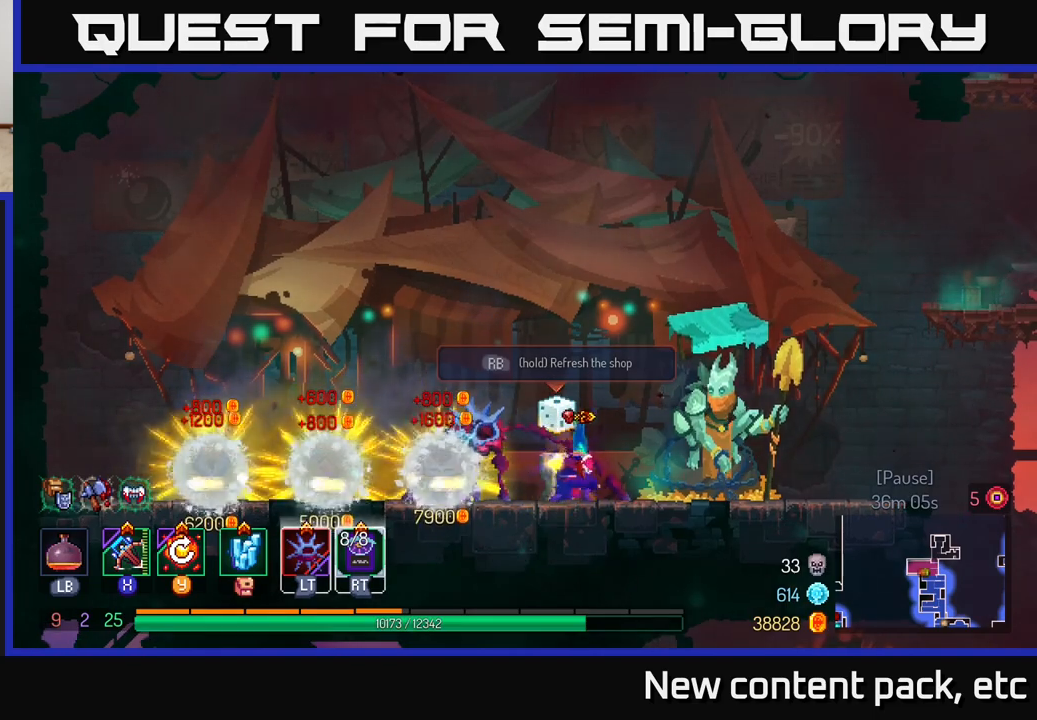
{"buttons": [], "left_stick": "center", "right_stick": "center", "events": [[150, "R1", "up"]]}
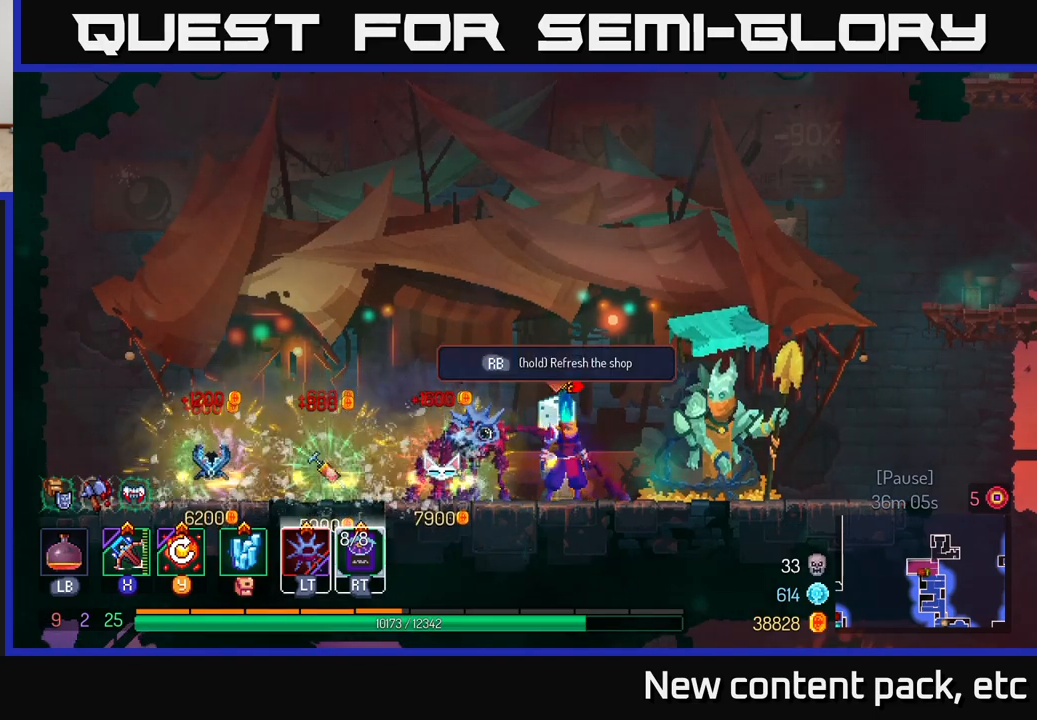
{"buttons": ["R1"], "left_stick": "center", "right_stick": "center", "events": [[500, "R1", "down"]]}
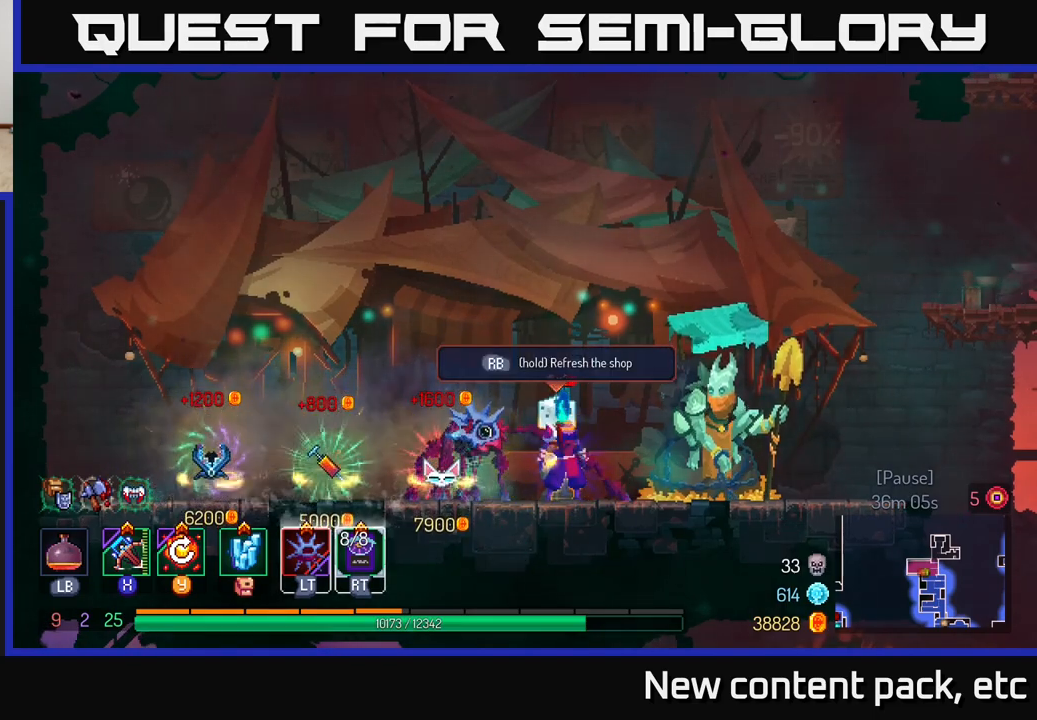
{"buttons": ["R1"], "left_stick": "center", "right_stick": "center", "events": []}
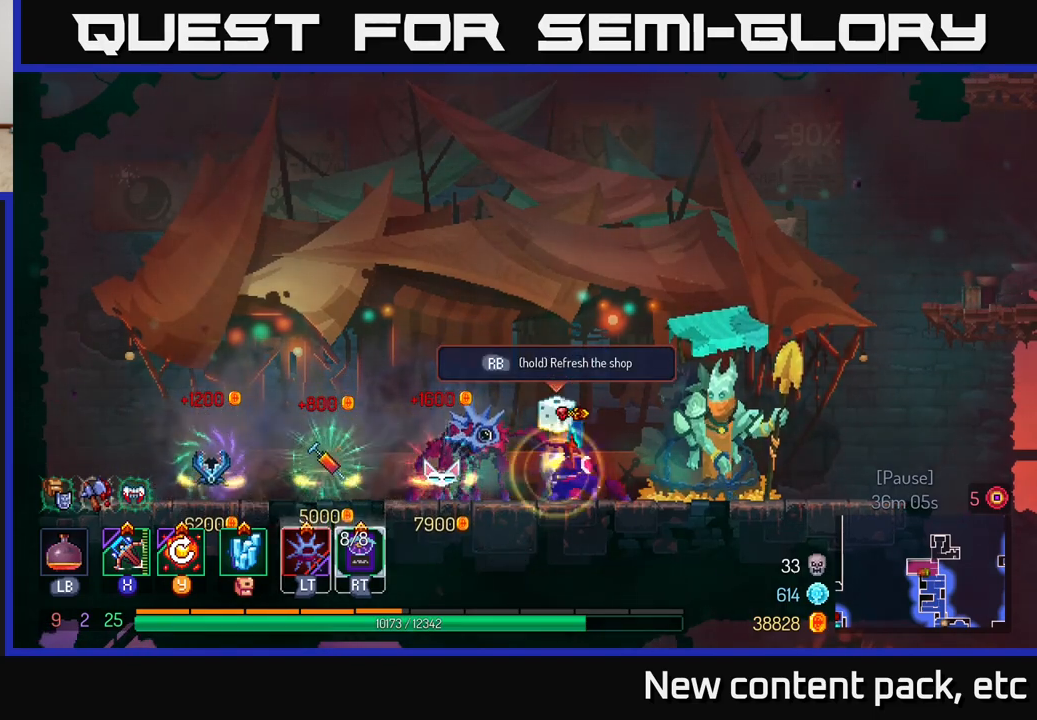
{"buttons": [], "left_stick": "center", "right_stick": "center", "events": [[367, "R1", "up"]]}
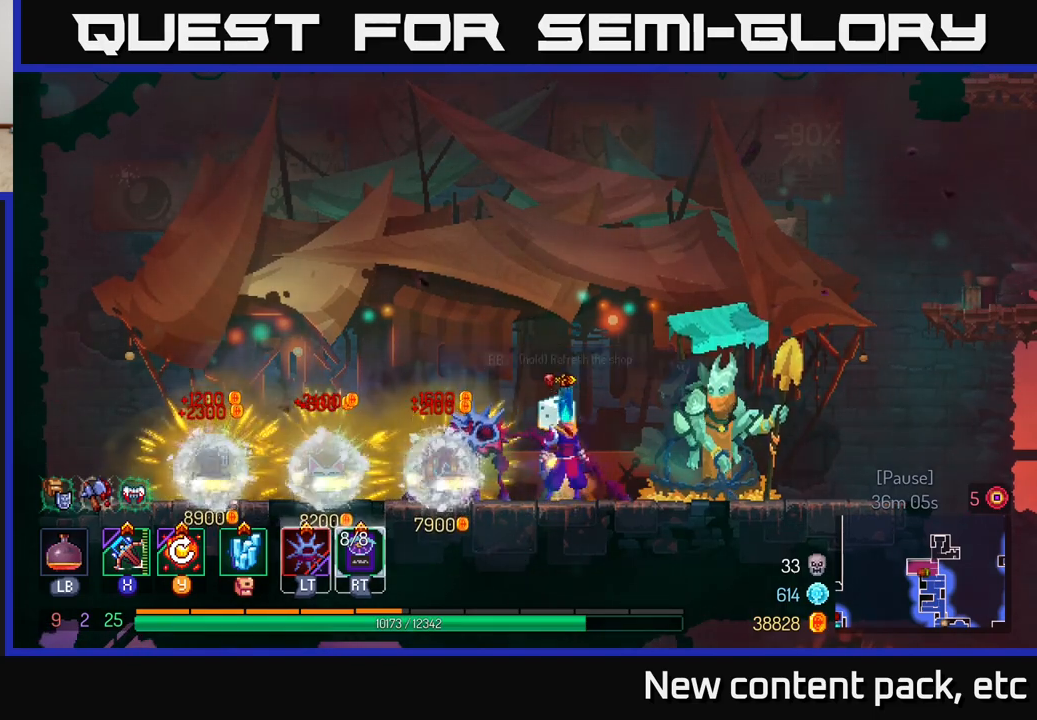
{"buttons": [], "left_stick": "center", "right_stick": "center", "events": []}
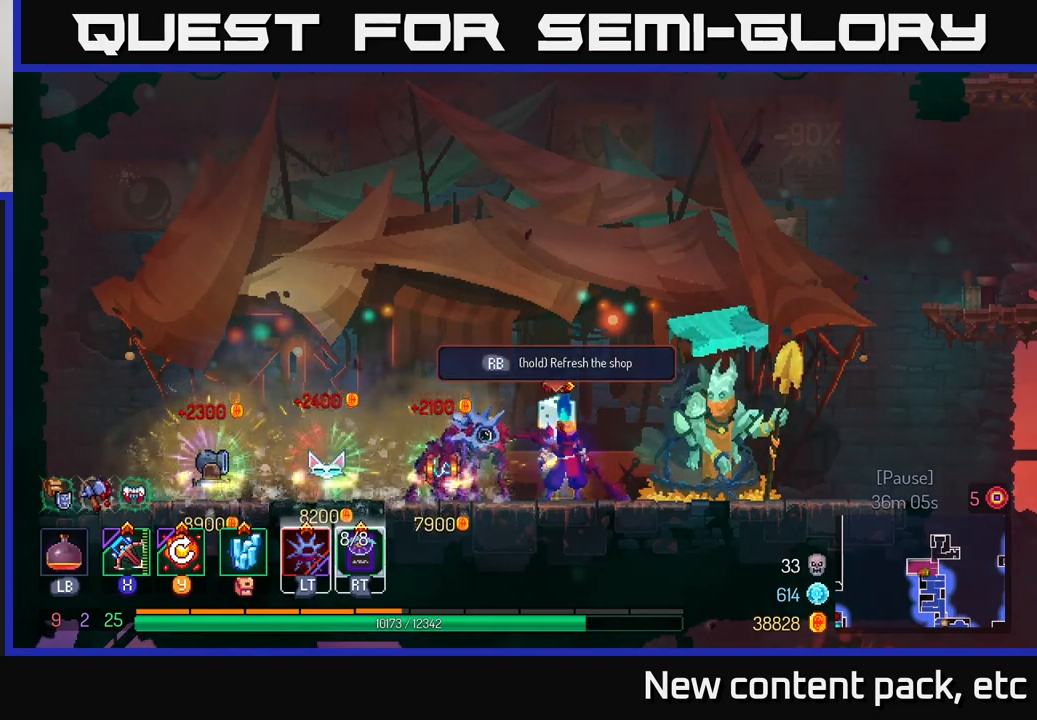
{"buttons": ["R1"], "left_stick": "center", "right_stick": "center", "events": [[217, "R1", "down"]]}
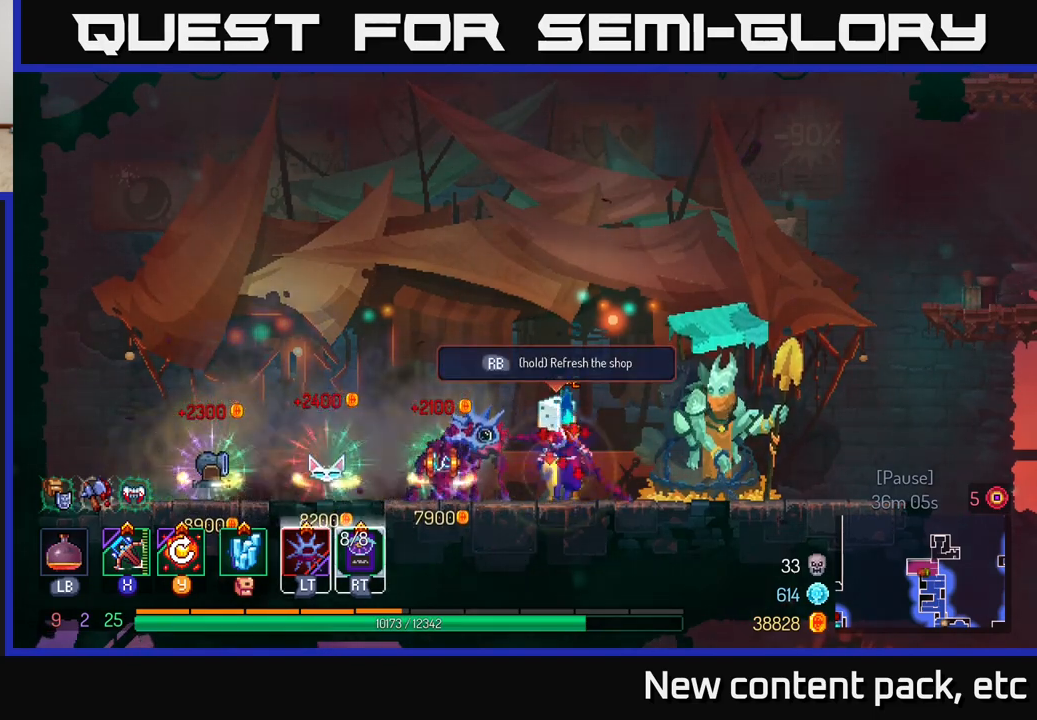
{"buttons": ["R1"], "left_stick": "center", "right_stick": "center", "events": []}
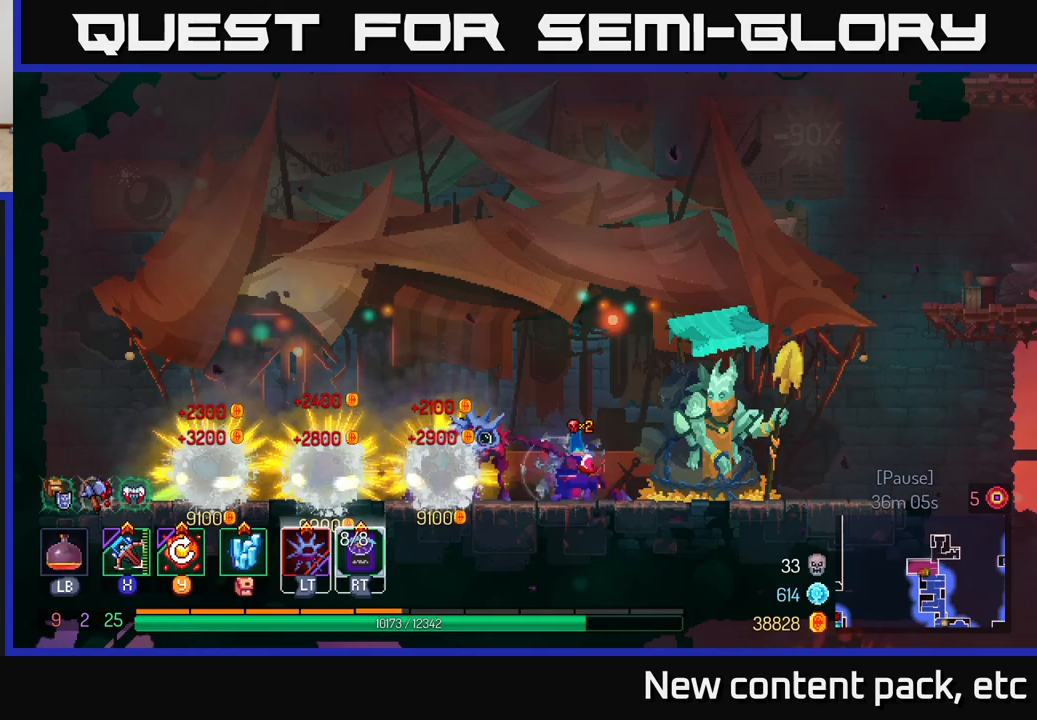
{"buttons": [], "left_stick": "center", "right_stick": "center", "events": [[117, "R1", "up"]]}
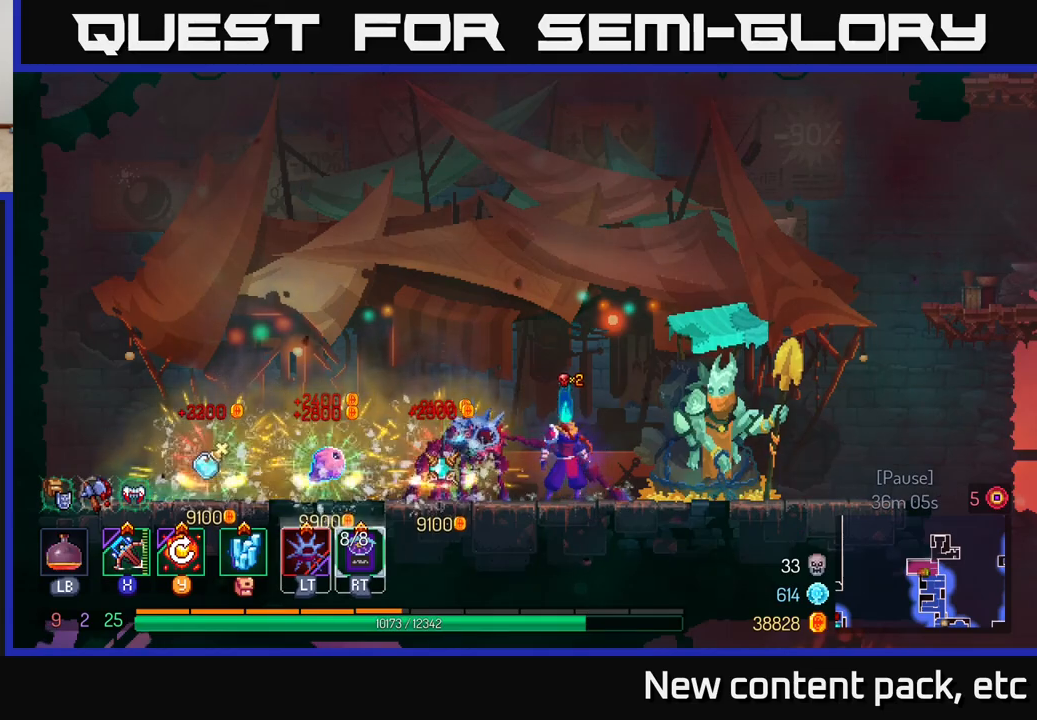
{"buttons": [], "left_stick": "center", "right_stick": "center", "events": []}